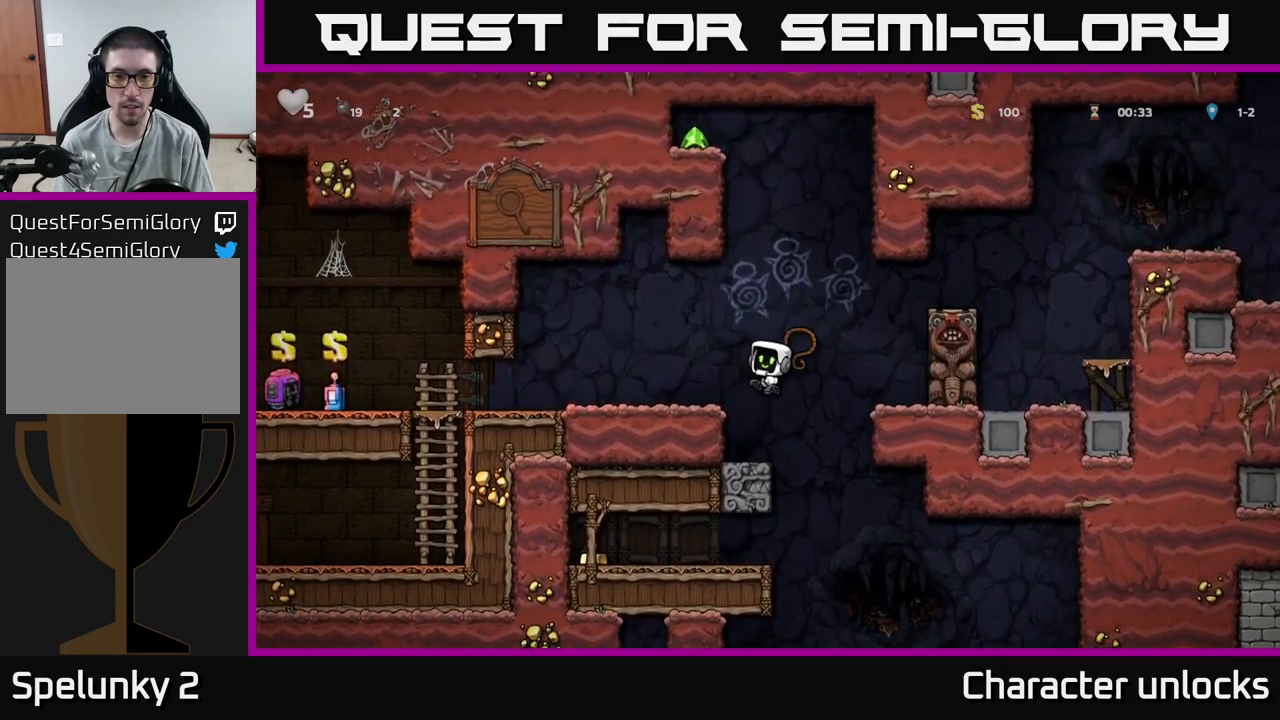
Gameplay with a controller (Xbox layout); each line is a JSON object with the inputs held at the frame after it. "events" lists button and stick changes between this image and that frame as [ms after this image, input, new state], when the widget could be followed in between. Not read: left_stick right_stick.
{"buttons": ["DPAD_RIGHT"], "events": [[167, "X", "up"], [483, "A", "up"]]}
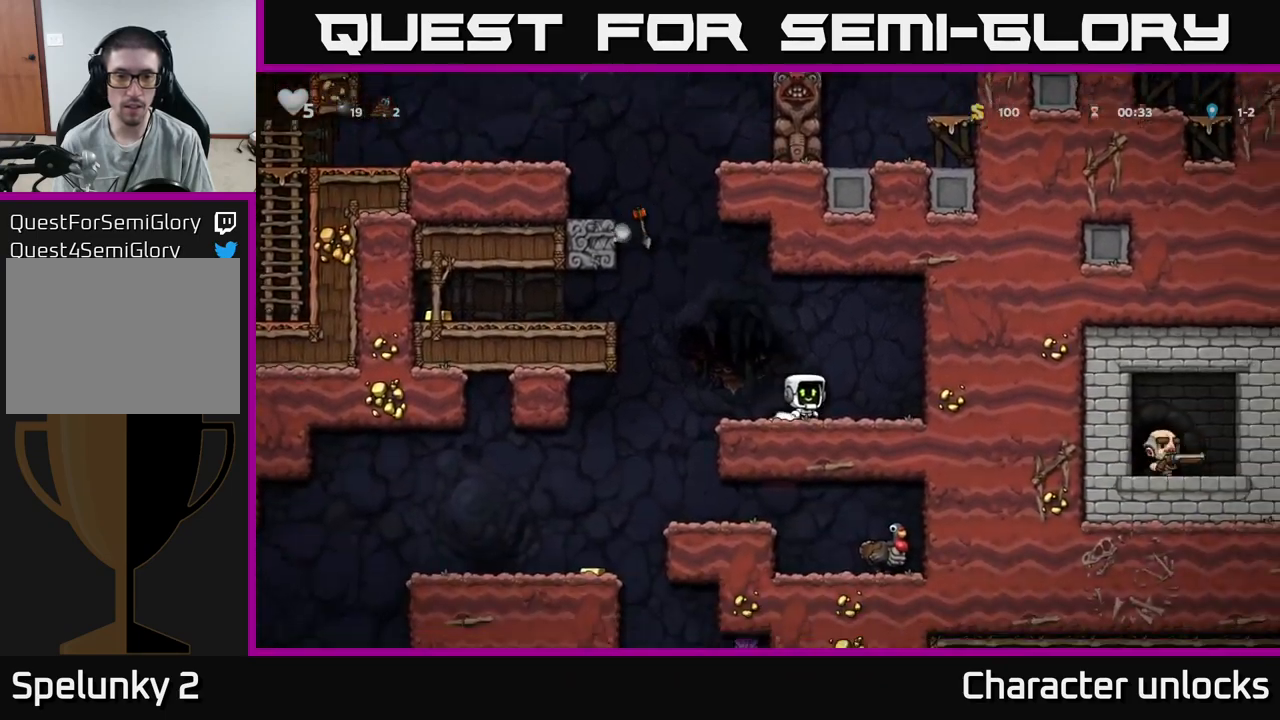
{"buttons": ["DPAD_LEFT"], "events": [[100, "DPAD_RIGHT", "up"], [367, "DPAD_LEFT", "down"]]}
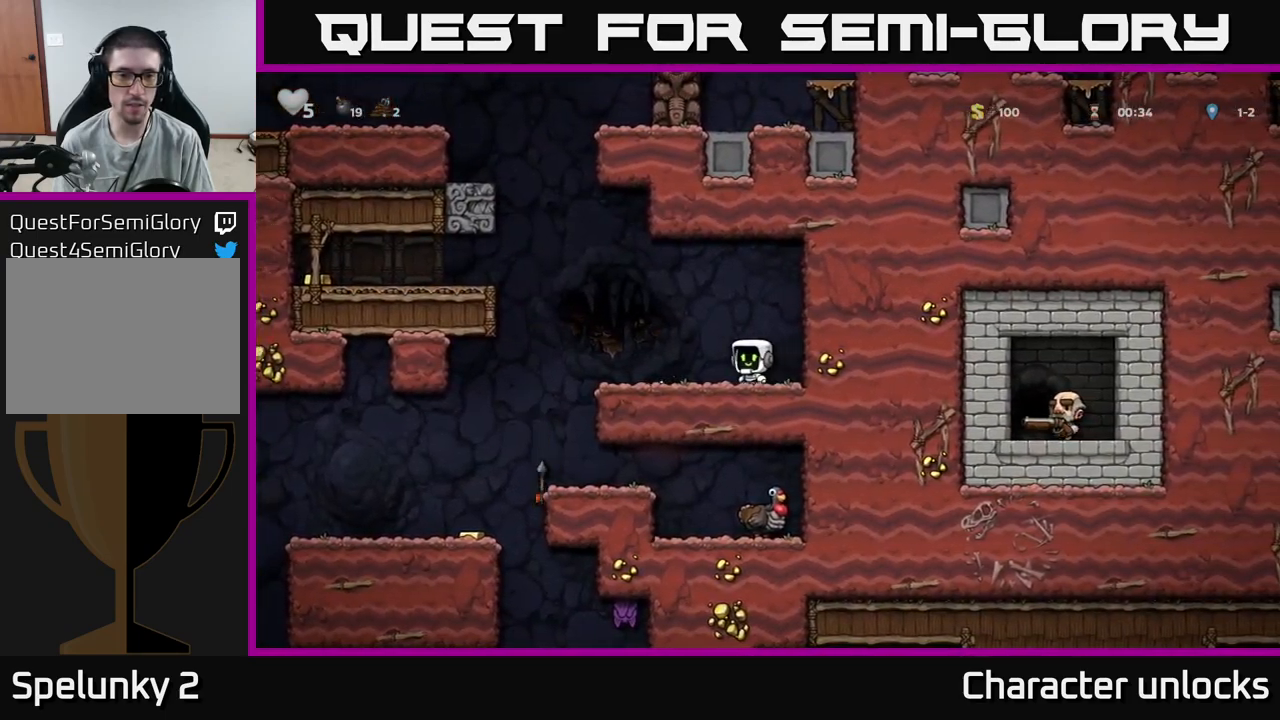
{"buttons": ["DPAD_LEFT"], "events": [[267, "A", "down"], [500, "A", "up"]]}
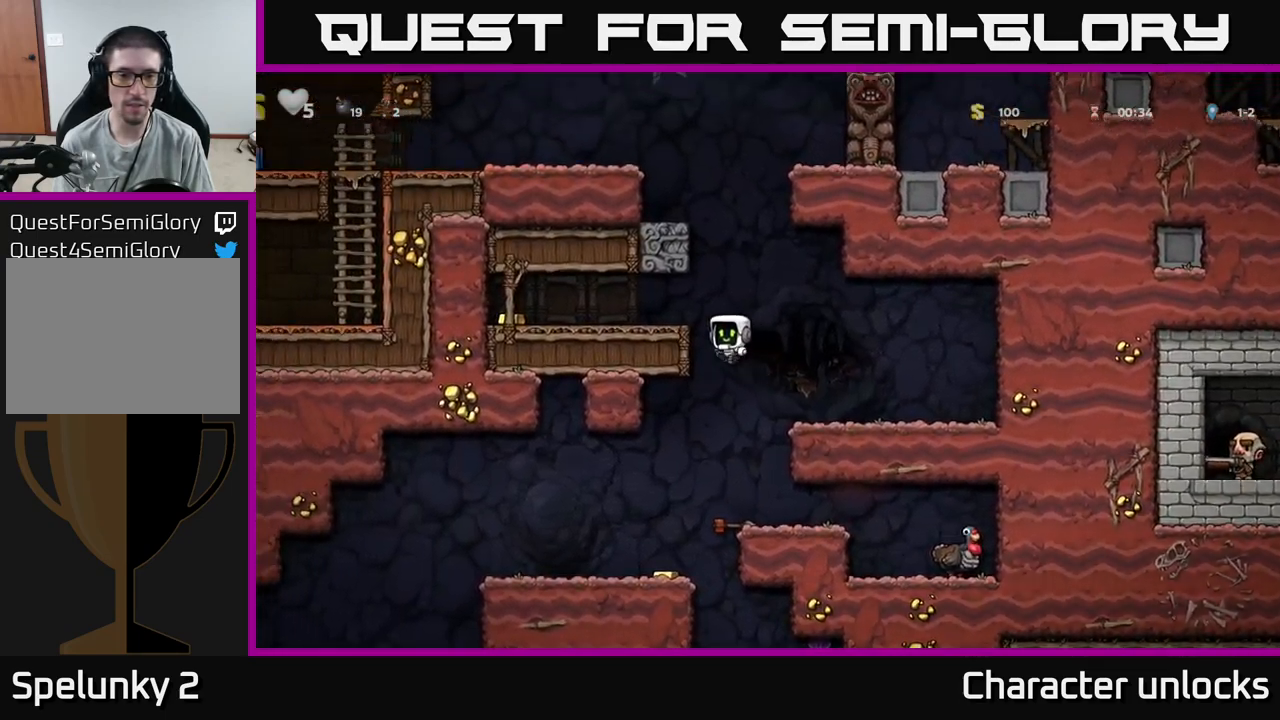
{"buttons": ["DPAD_LEFT"], "events": [[133, "A", "down"], [283, "A", "up"]]}
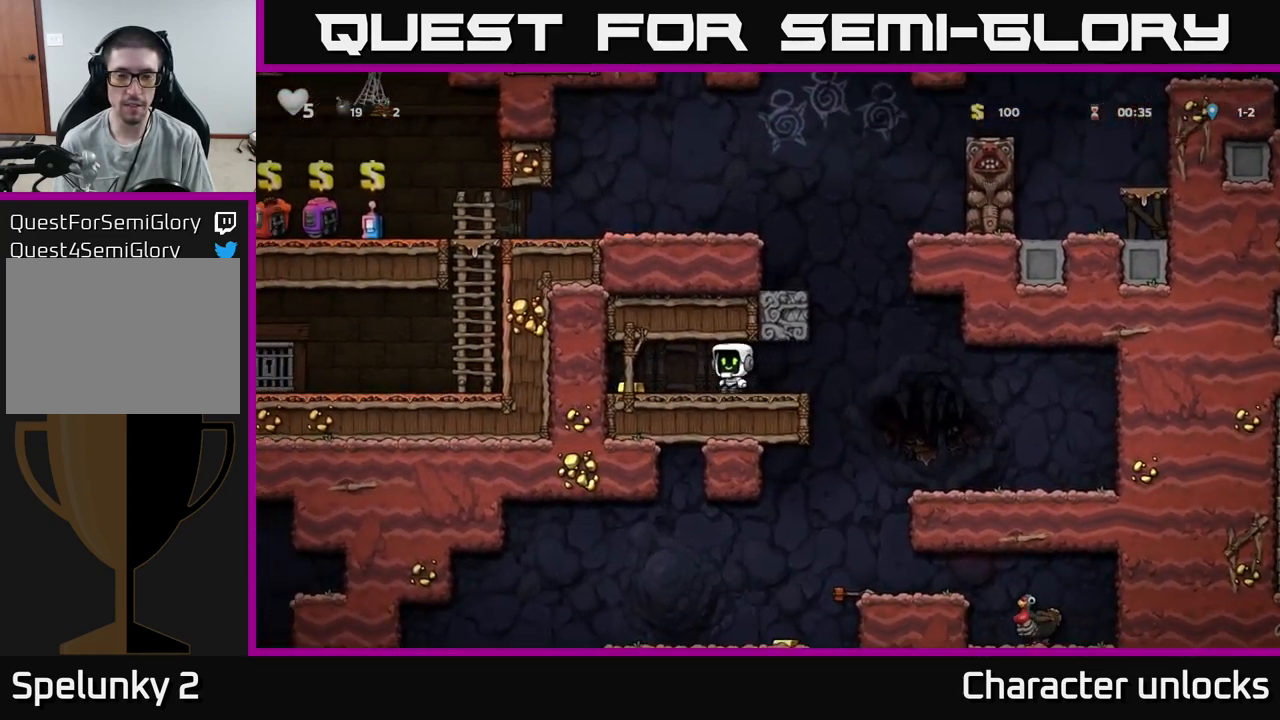
{"buttons": ["DPAD_RIGHT"], "events": [[100, "DPAD_LEFT", "up"], [150, "DPAD_RIGHT", "down"]]}
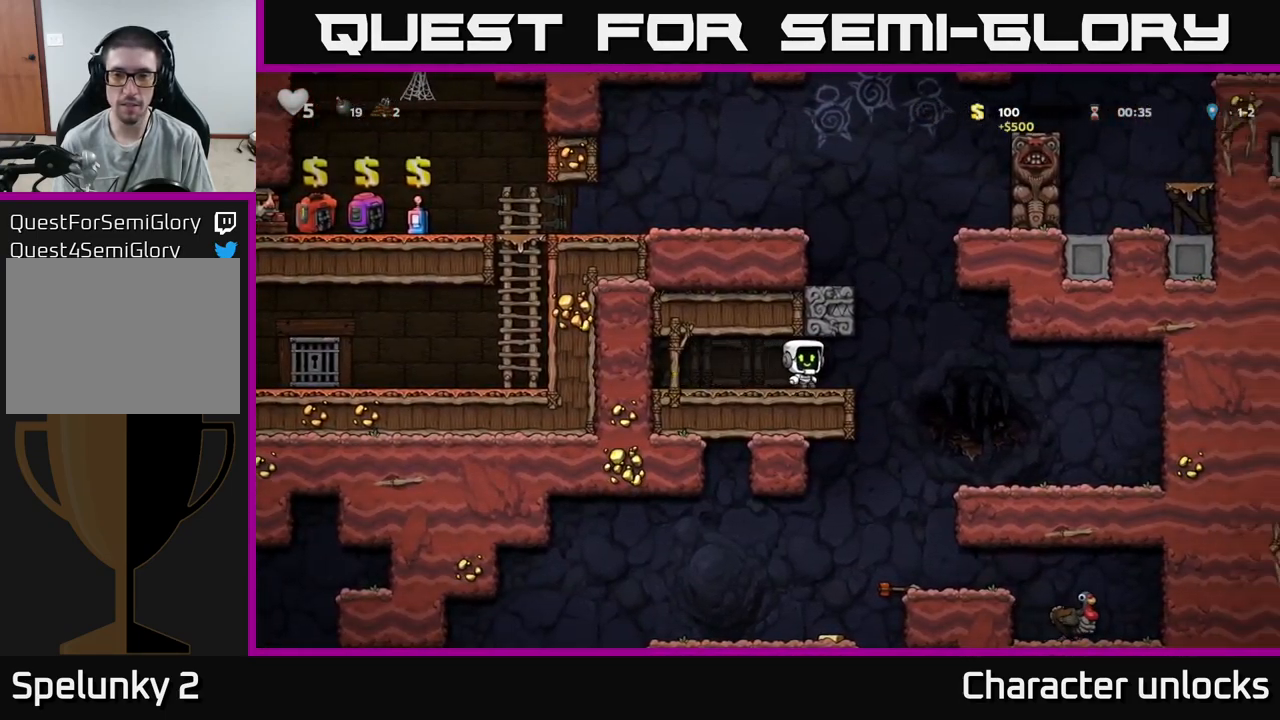
{"buttons": [], "events": [[183, "DPAD_RIGHT", "up"]]}
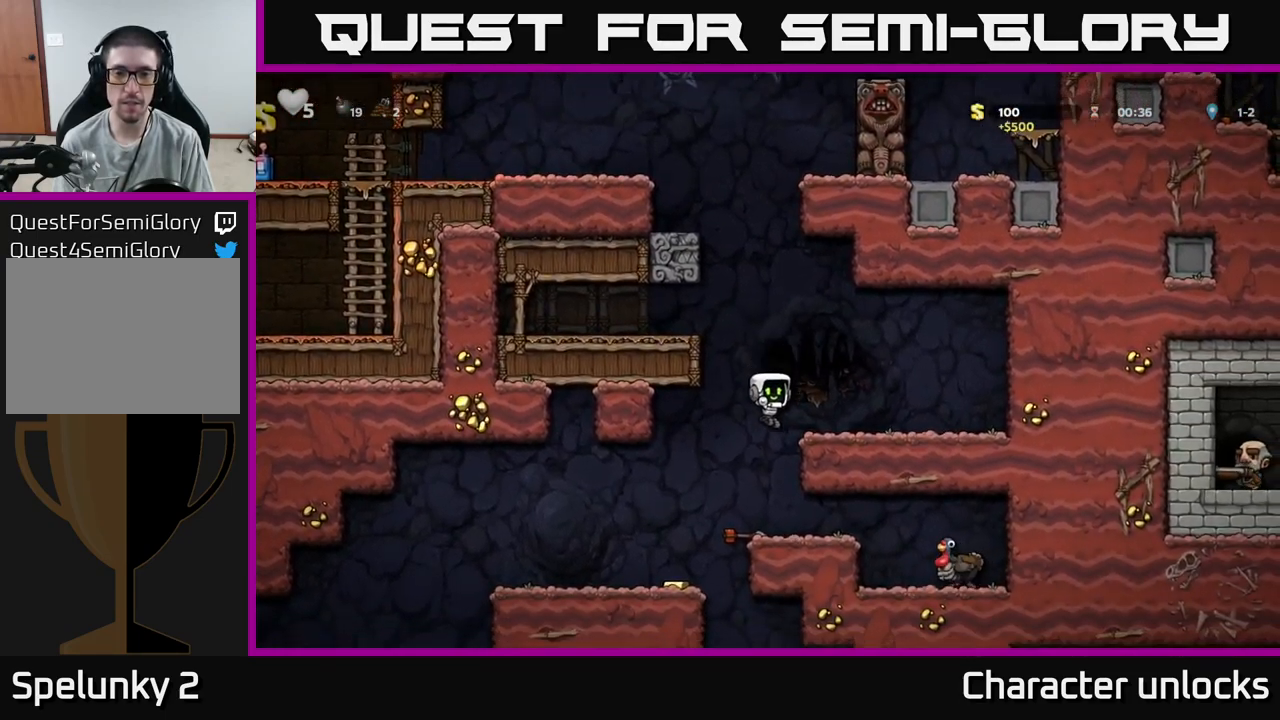
{"buttons": [], "events": [[183, "DPAD_LEFT", "down"], [417, "DPAD_LEFT", "up"]]}
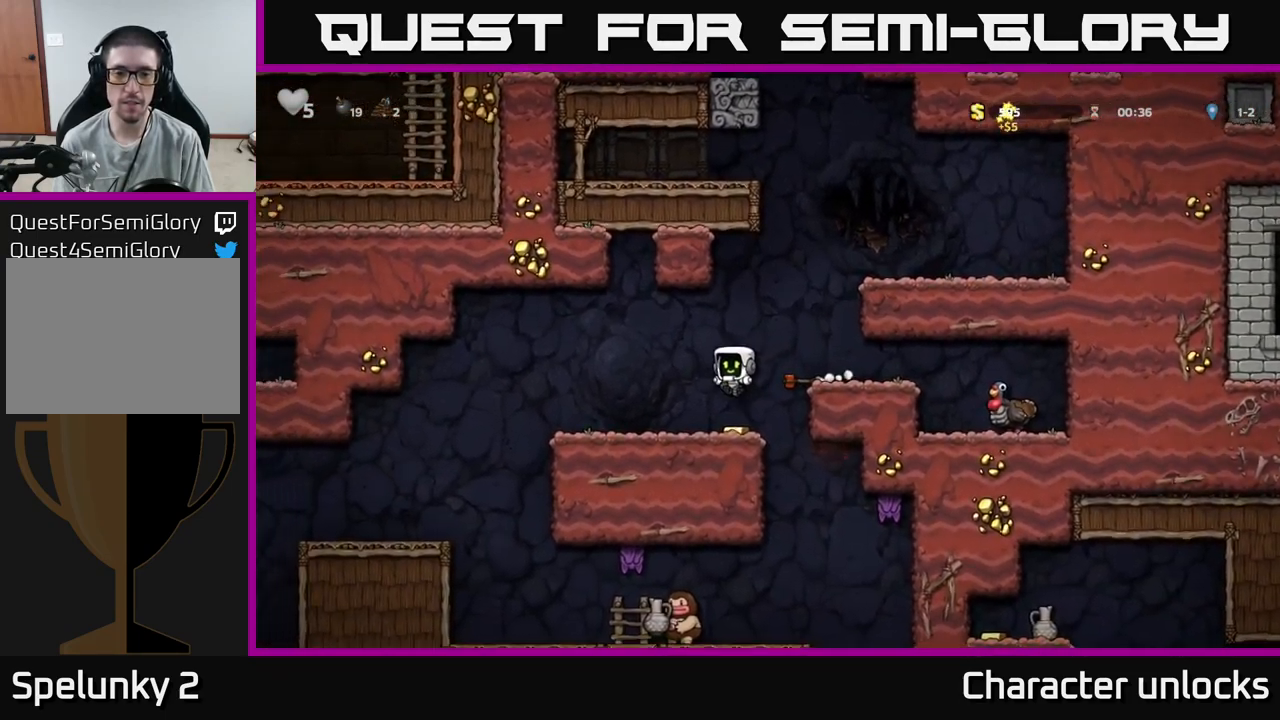
{"buttons": ["DPAD_RIGHT"], "events": [[183, "DPAD_RIGHT", "down"], [267, "A", "down"], [433, "A", "up"]]}
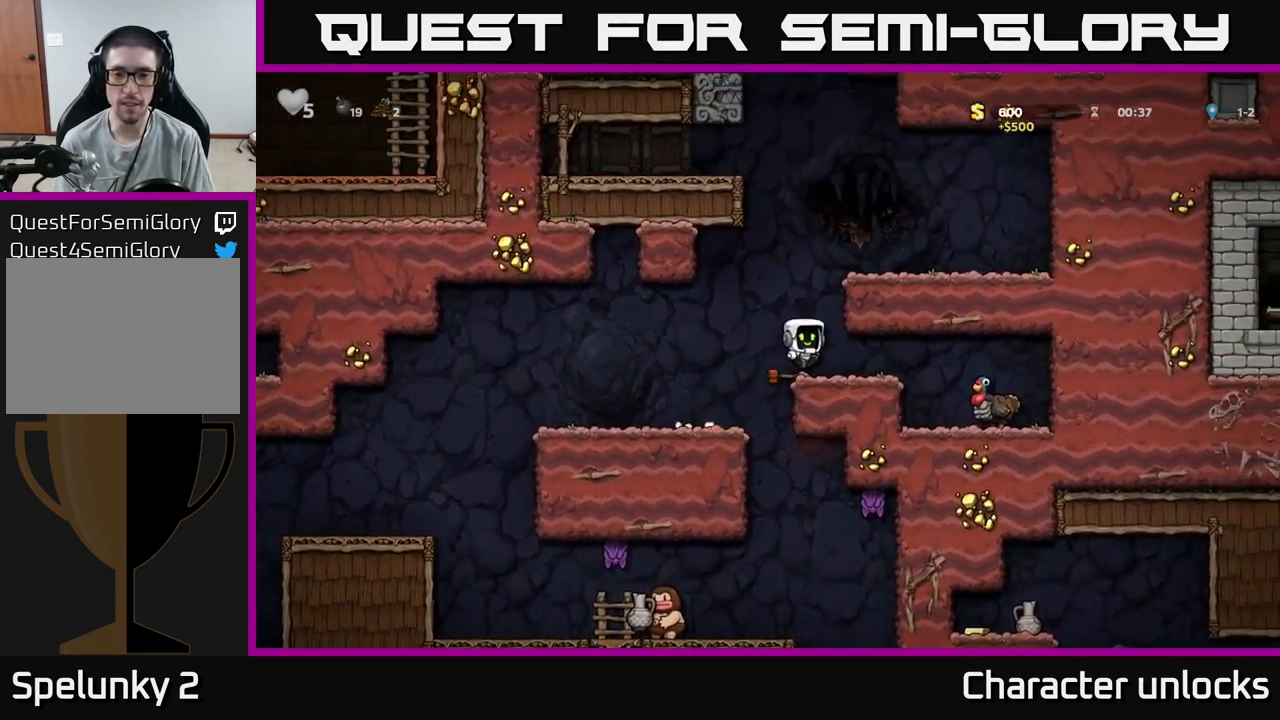
{"buttons": [], "events": [[350, "DPAD_RIGHT", "up"]]}
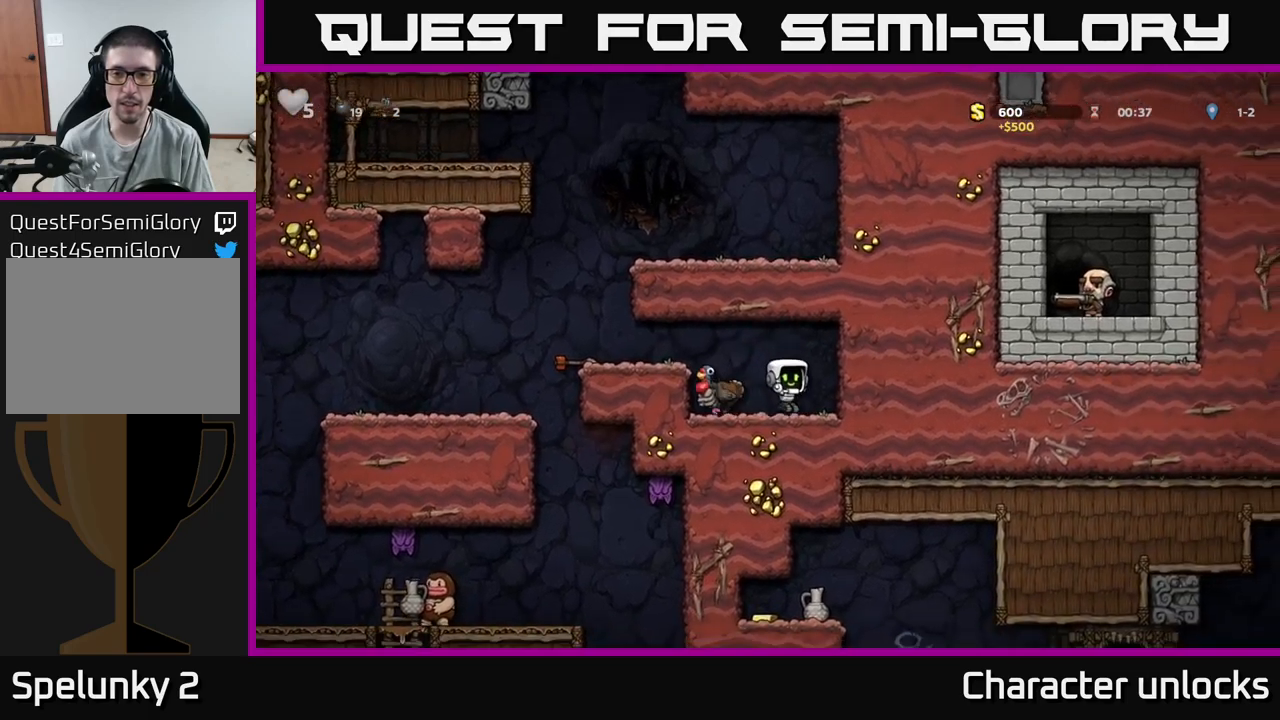
{"buttons": [], "events": [[234, "A", "down"], [317, "A", "up"]]}
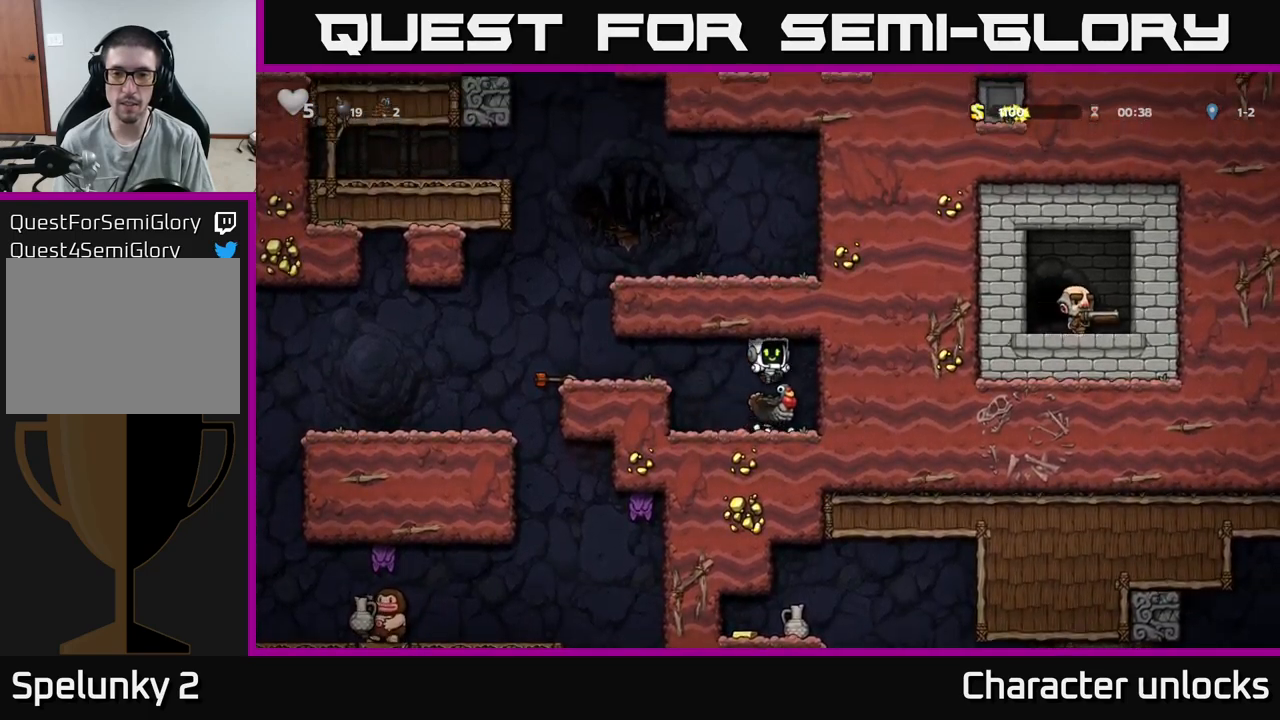
{"buttons": ["A"], "events": [[467, "A", "down"]]}
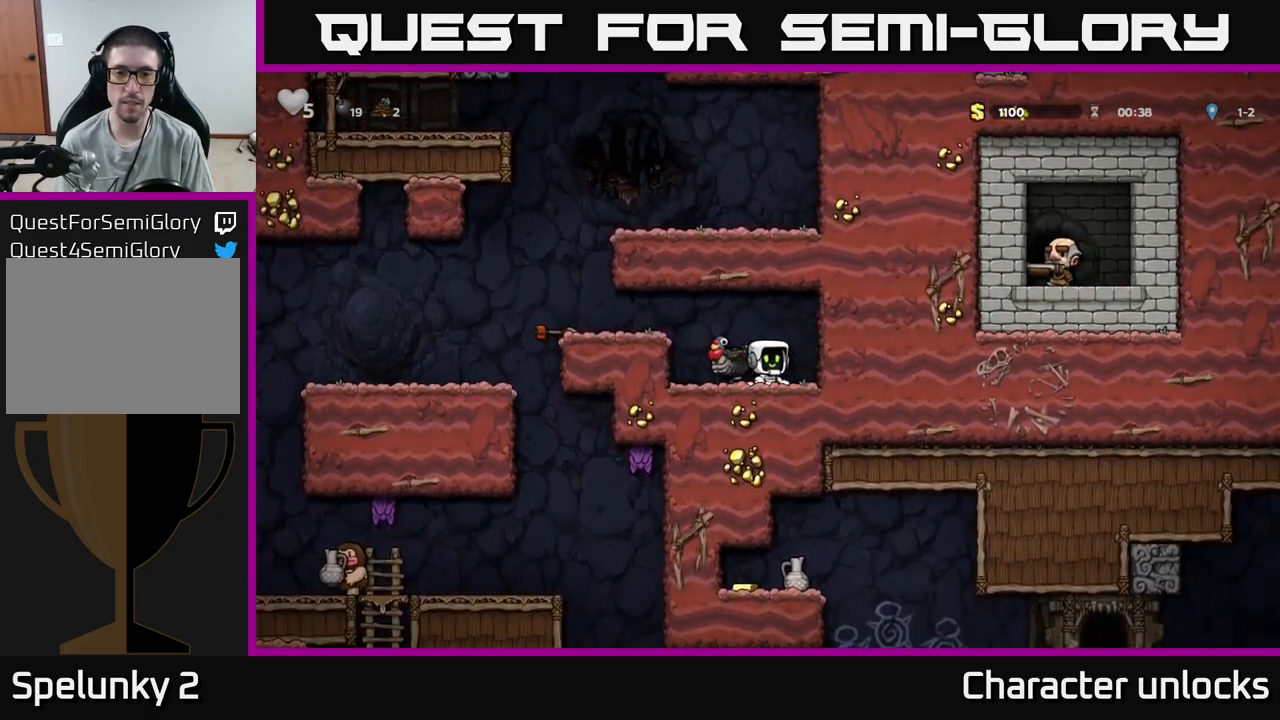
{"buttons": [], "events": [[50, "DPAD_LEFT", "down"], [67, "A", "up"], [134, "DPAD_LEFT", "up"]]}
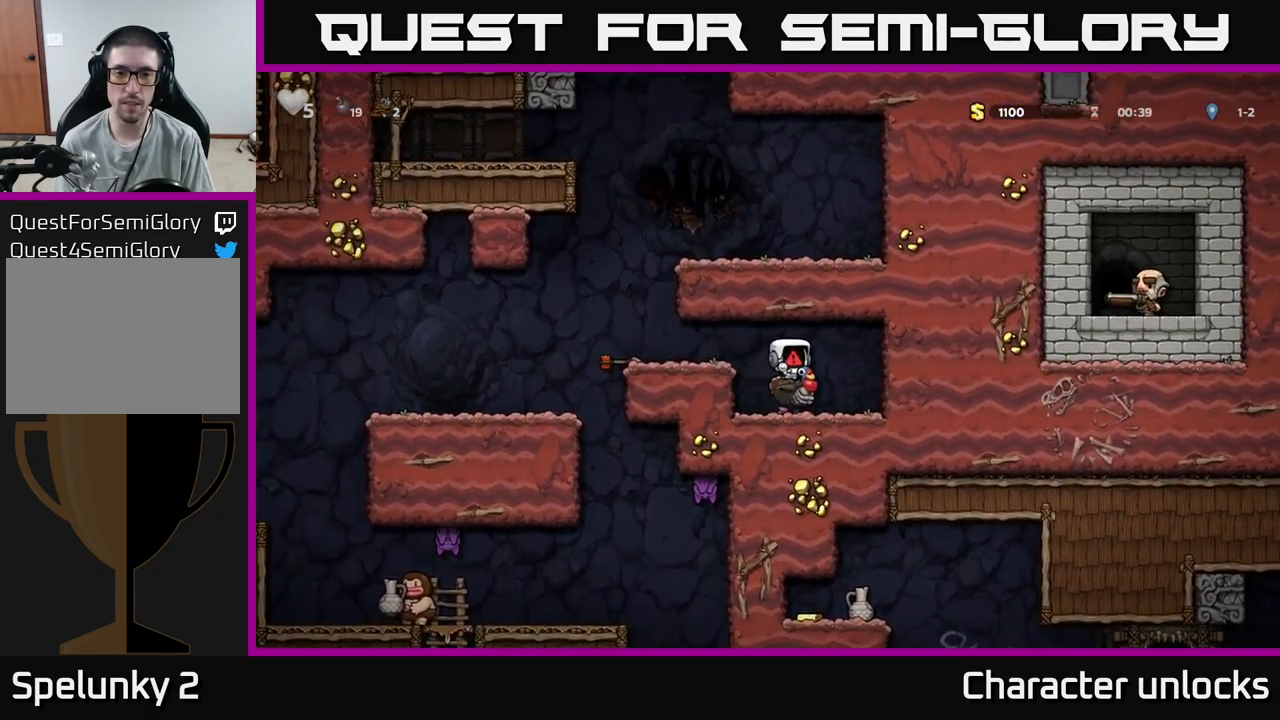
{"buttons": ["DPAD_DOWN"], "events": [[184, "DPAD_DOWN", "down"]]}
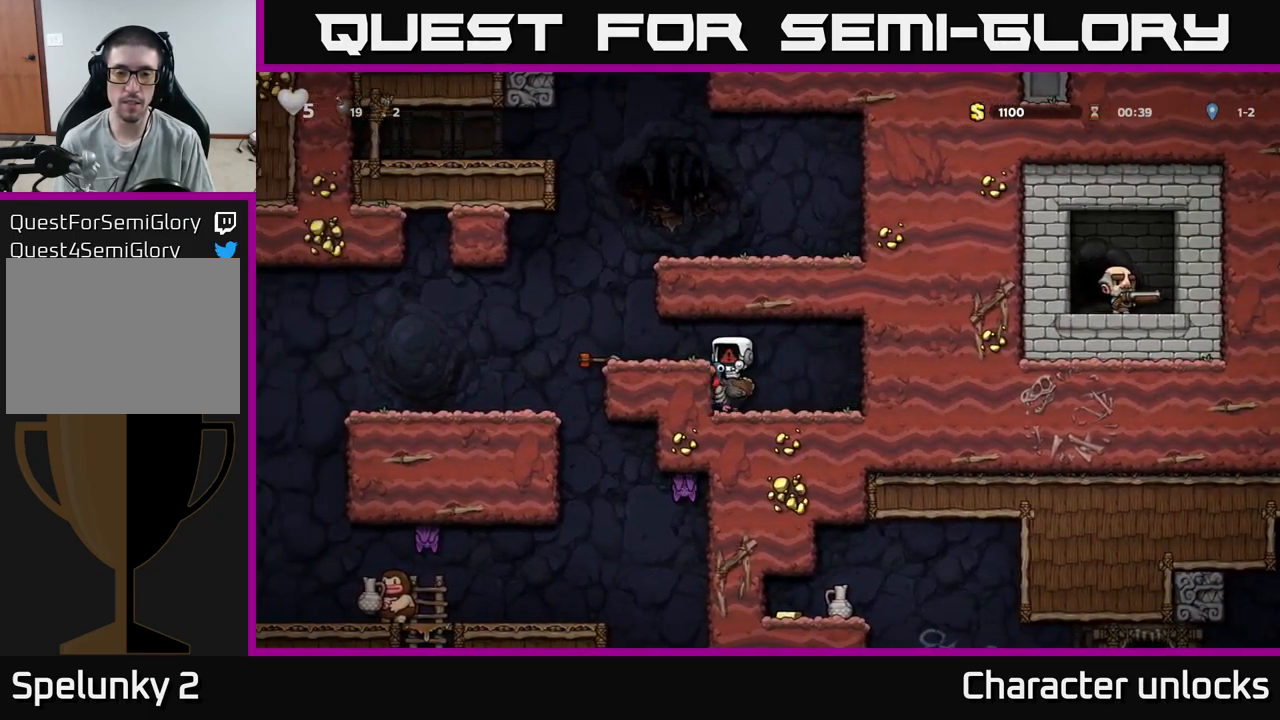
{"buttons": [], "events": [[284, "DPAD_DOWN", "up"]]}
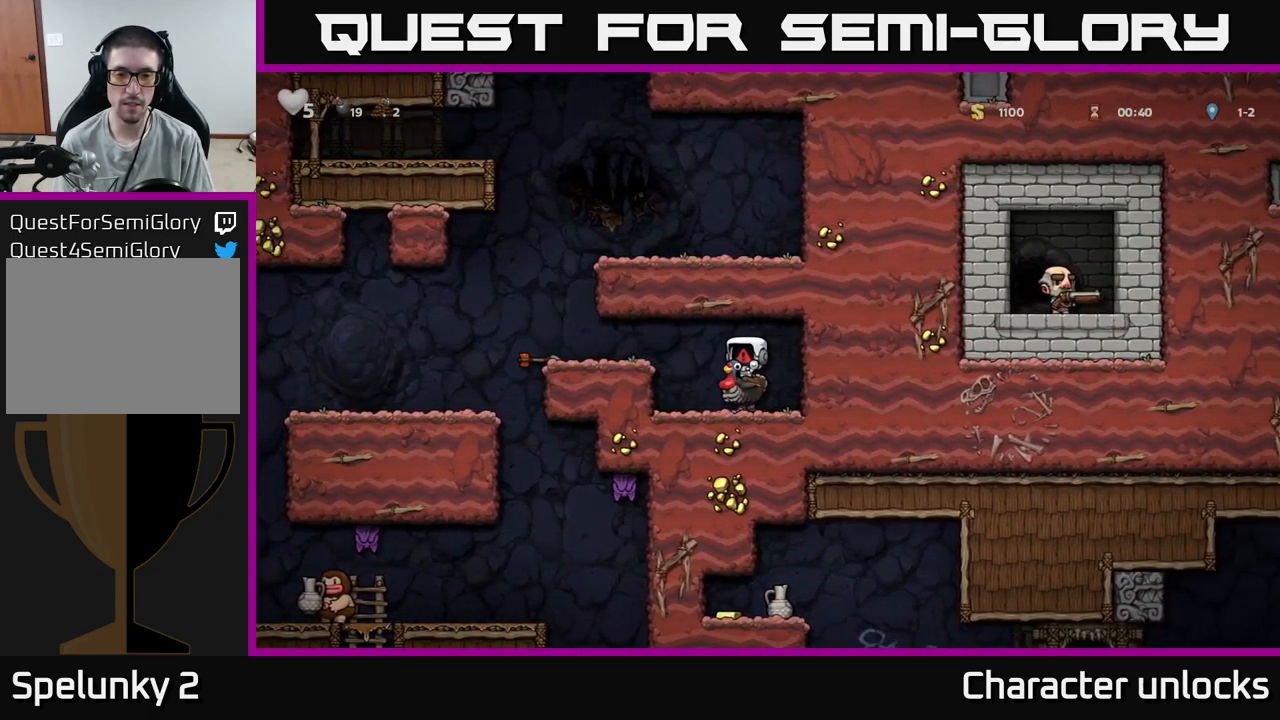
{"buttons": [], "events": []}
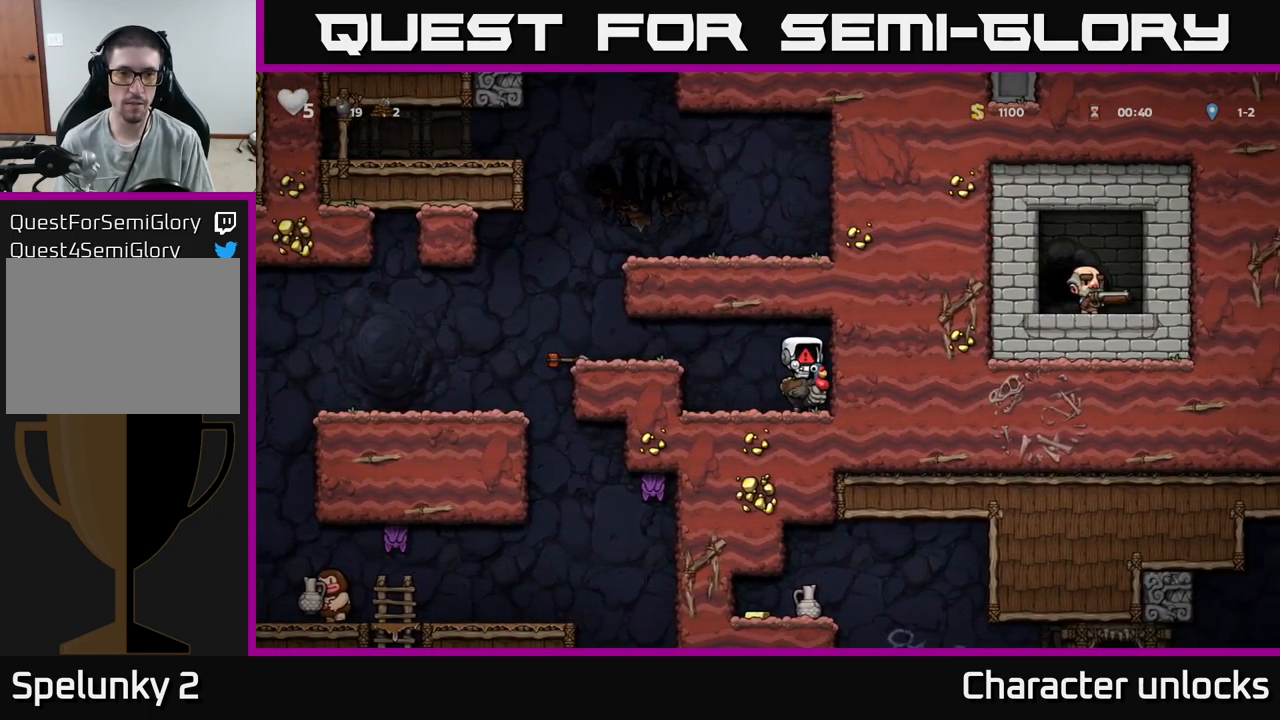
{"buttons": ["DPAD_LEFT"], "events": [[200, "DPAD_LEFT", "down"]]}
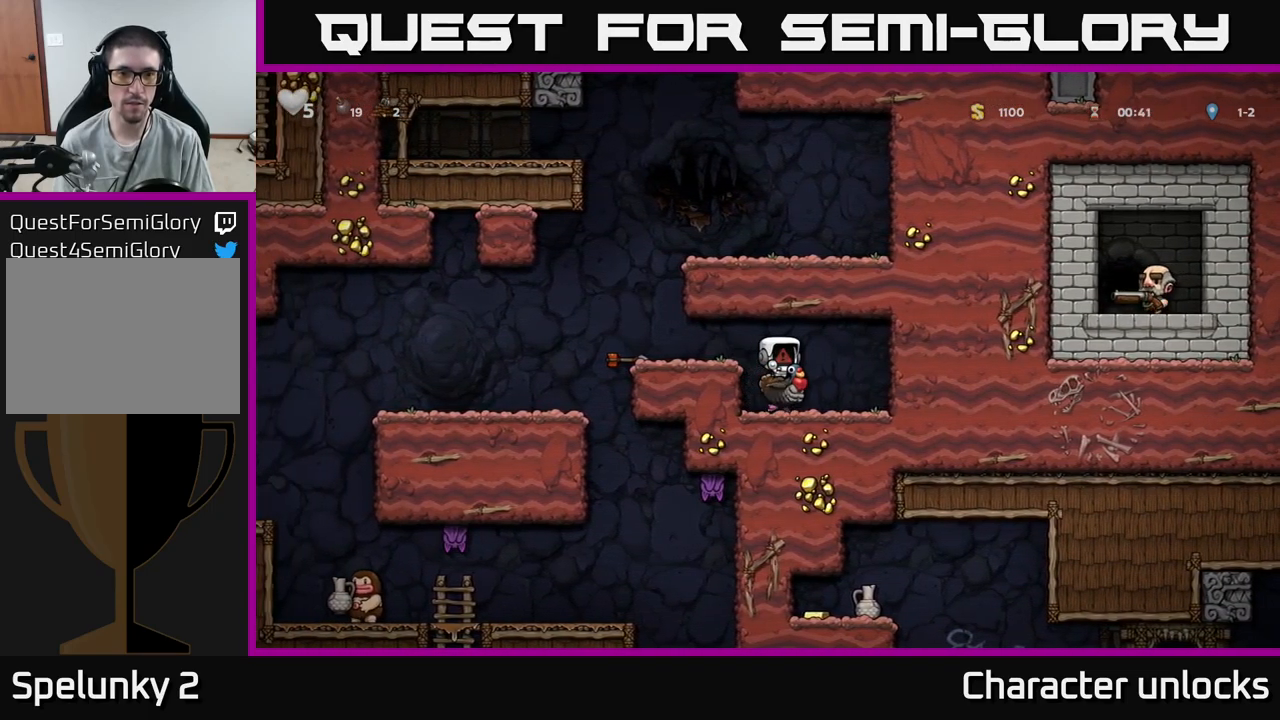
{"buttons": ["DPAD_LEFT"], "events": []}
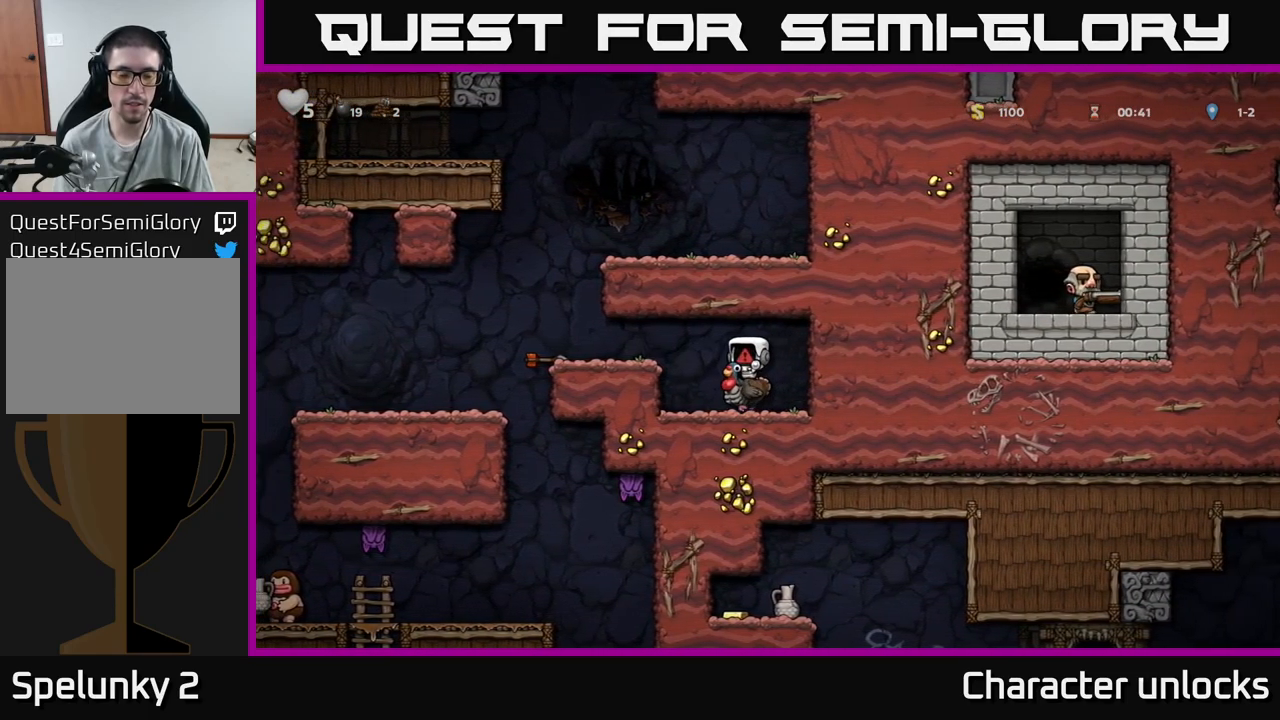
{"buttons": ["DPAD_LEFT"], "events": []}
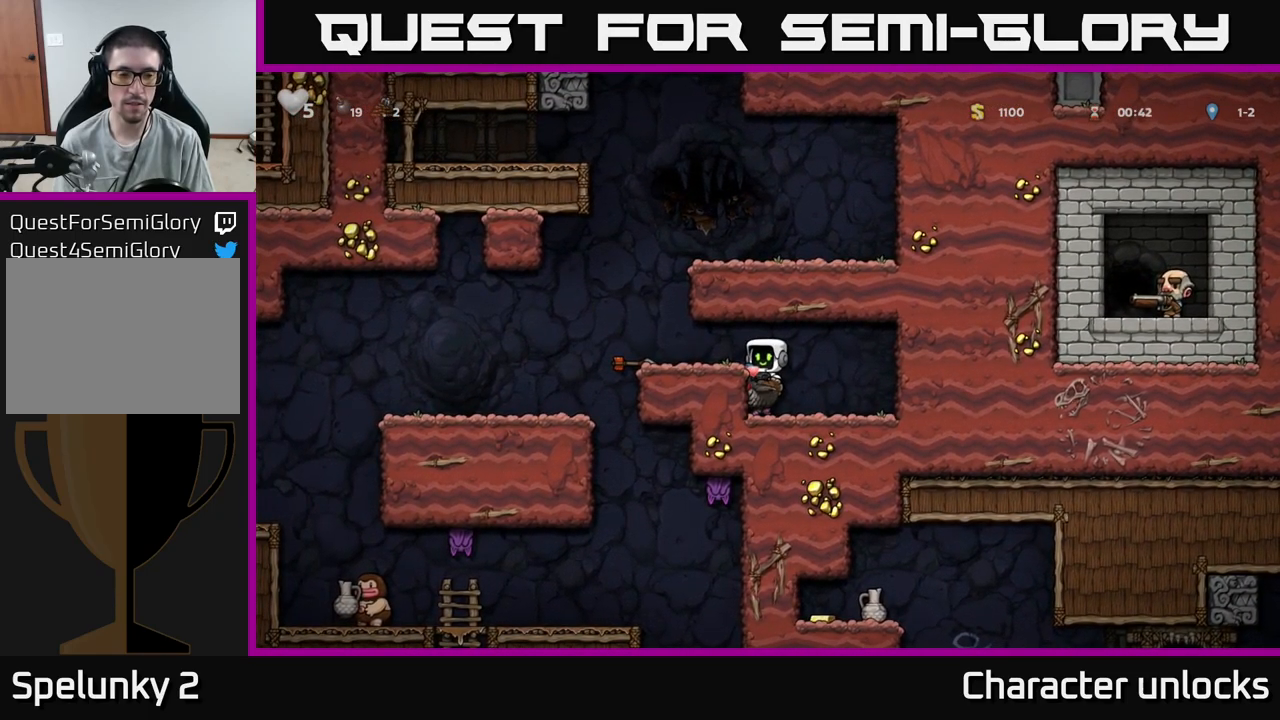
{"buttons": ["DPAD_LEFT"], "events": [[150, "A", "down"], [266, "A", "up"], [350, "A", "down"], [466, "A", "up"]]}
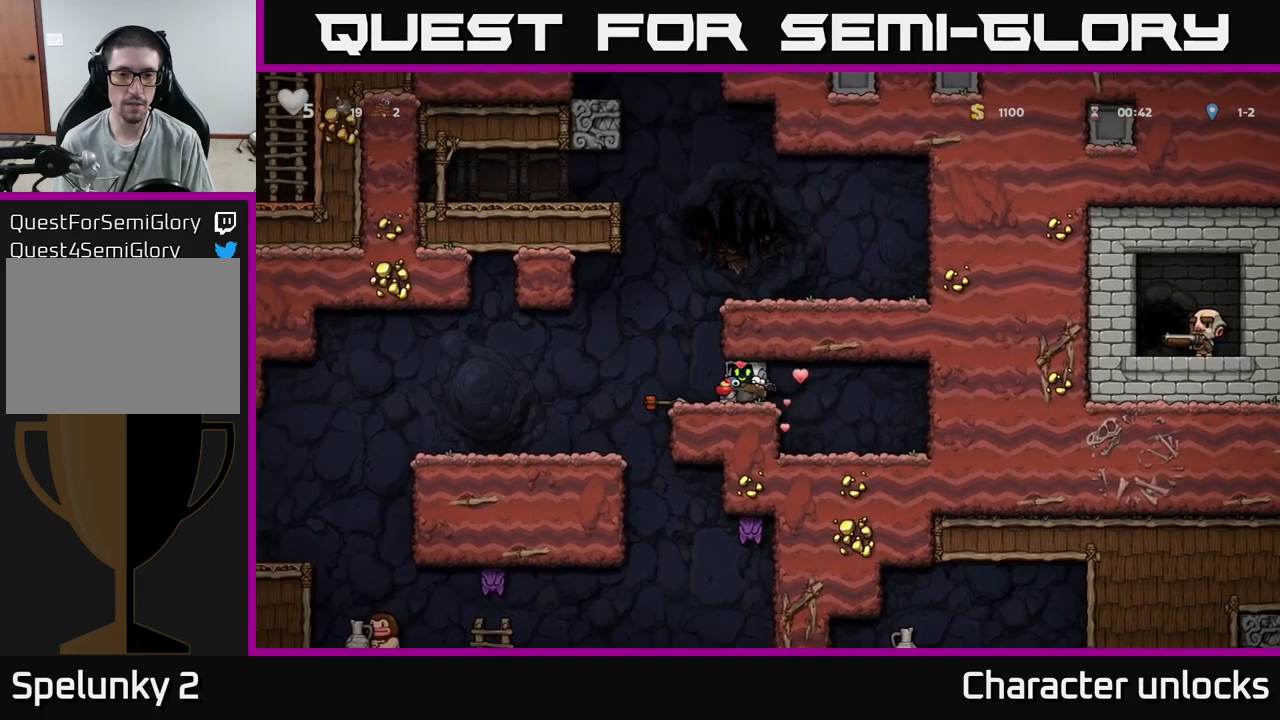
{"buttons": ["DPAD_LEFT"], "events": []}
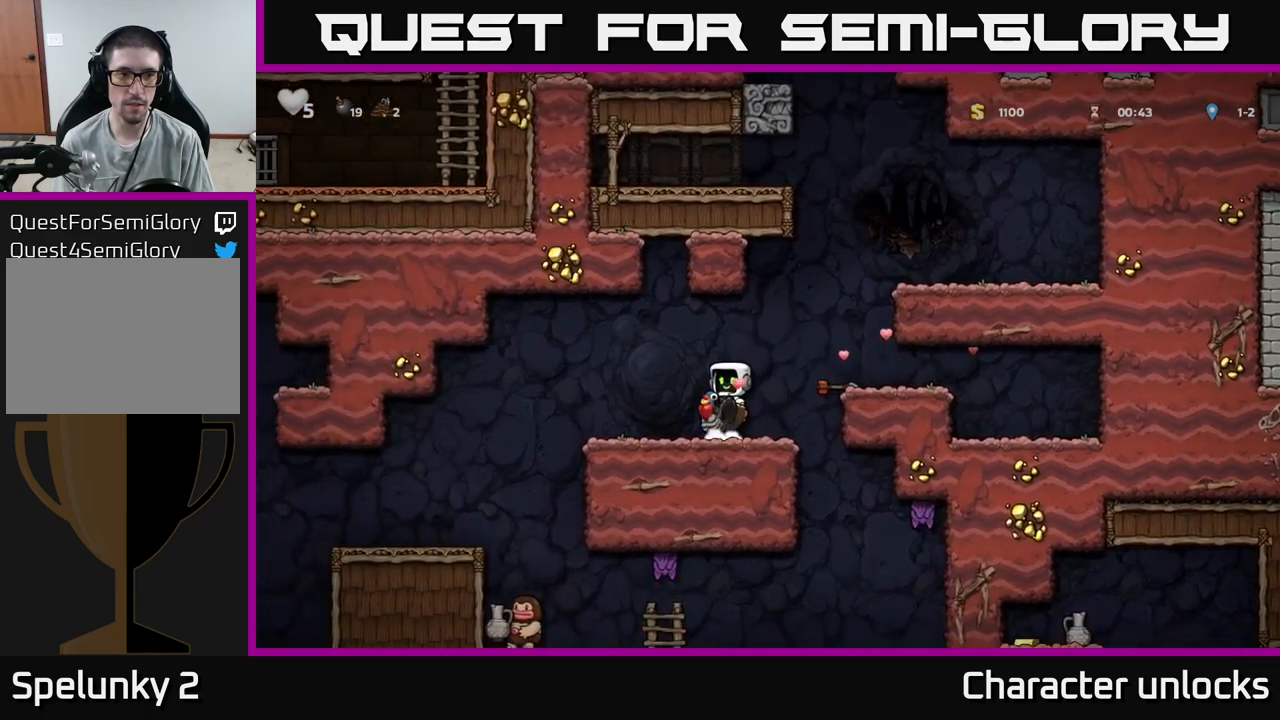
{"buttons": ["DPAD_LEFT"], "events": []}
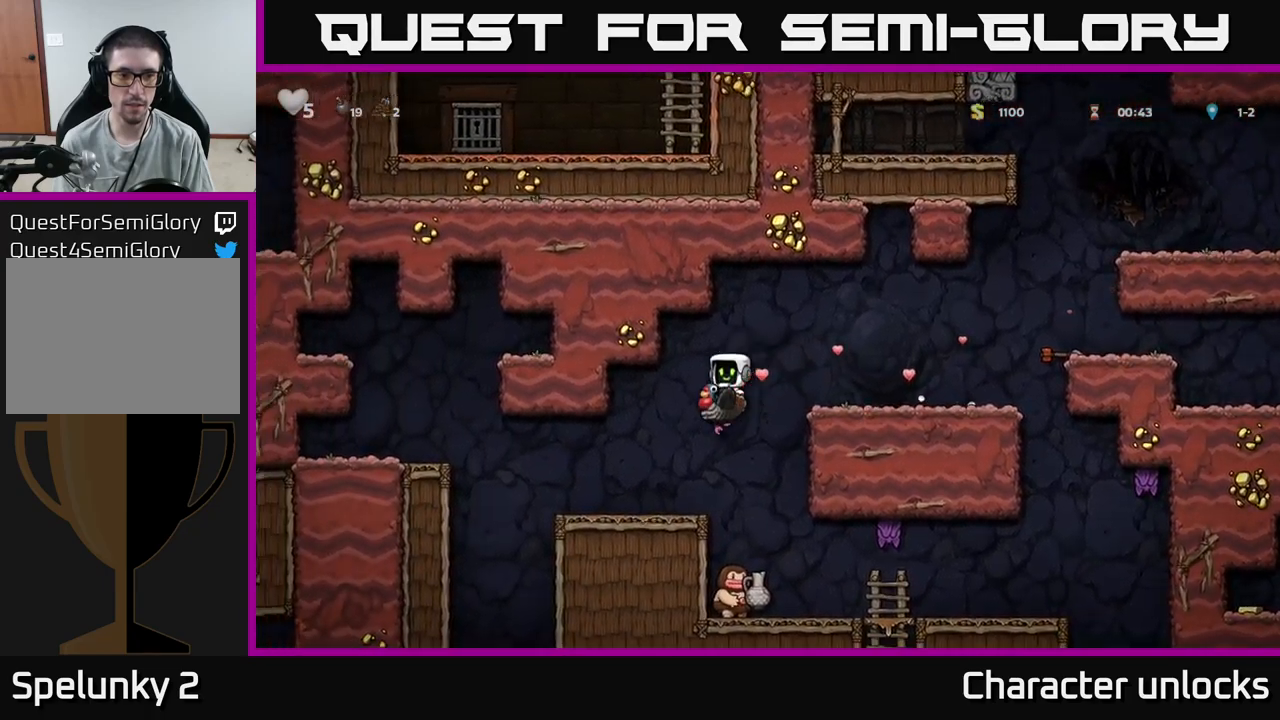
{"buttons": ["DPAD_DOWN"], "events": [[116, "DPAD_LEFT", "up"], [466, "DPAD_DOWN", "down"]]}
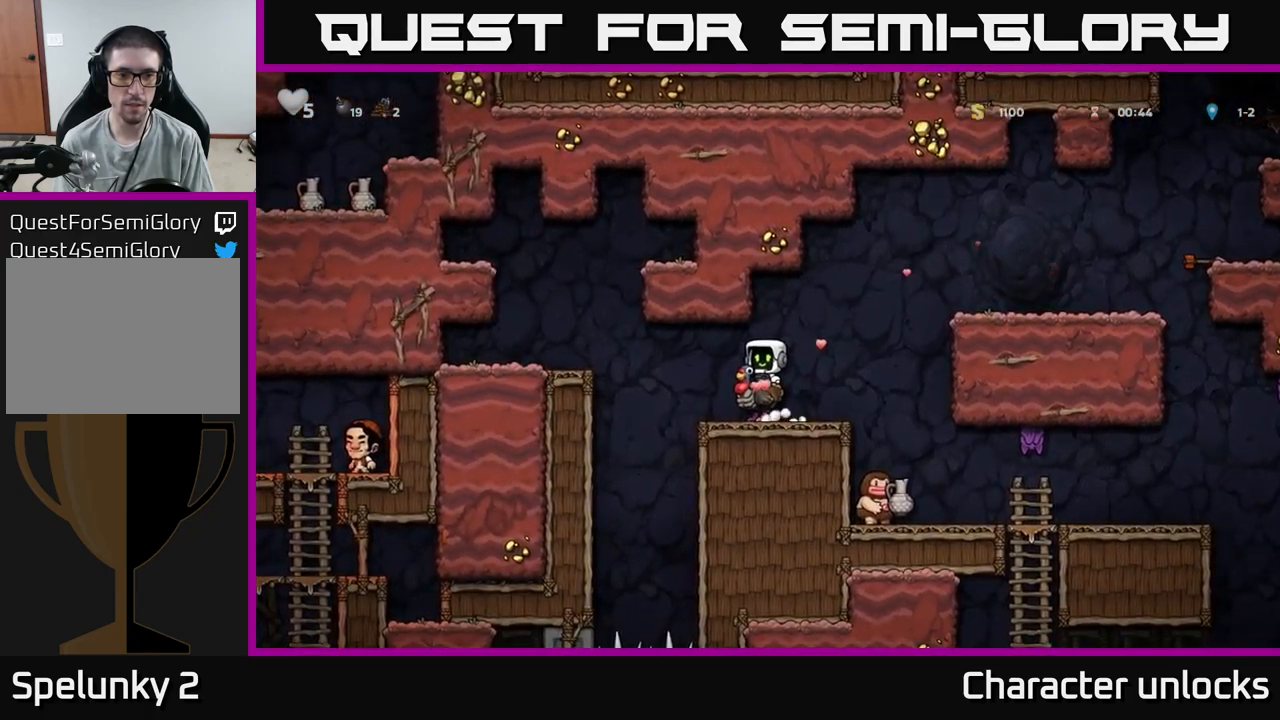
{"buttons": ["DPAD_DOWN"], "events": []}
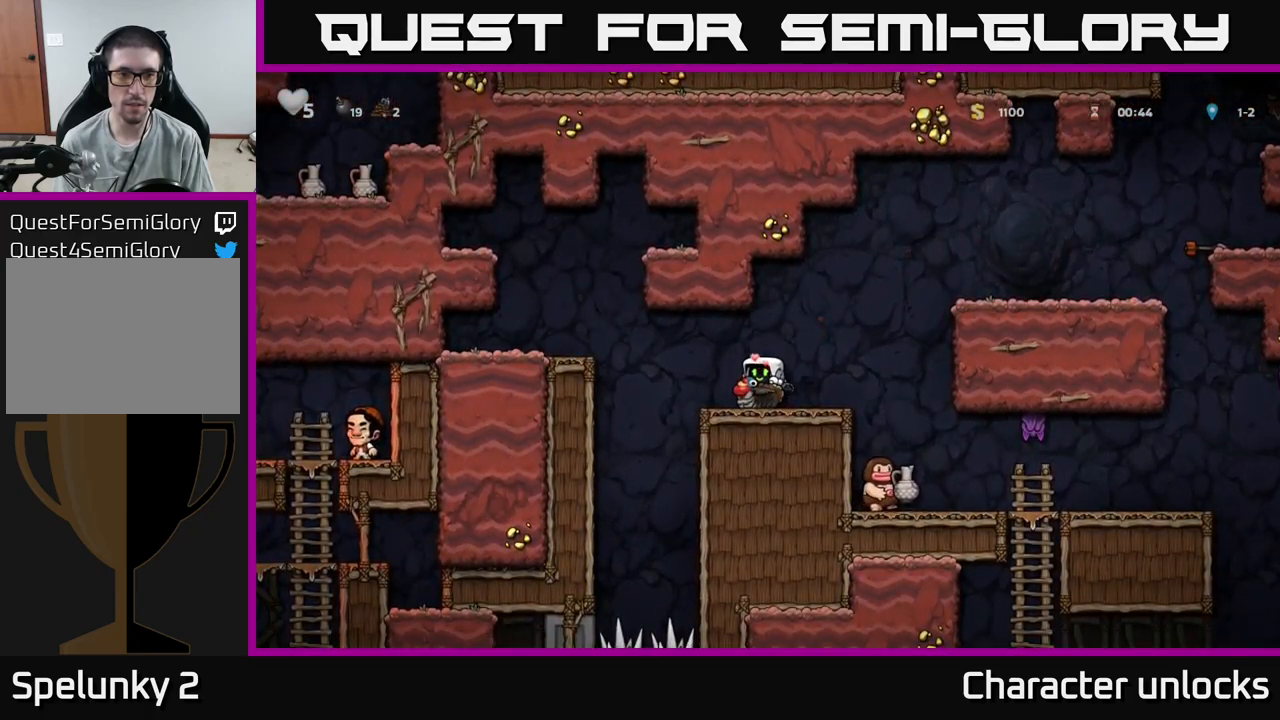
{"buttons": ["DPAD_LEFT"], "events": [[433, "DPAD_DOWN", "up"], [483, "DPAD_LEFT", "down"]]}
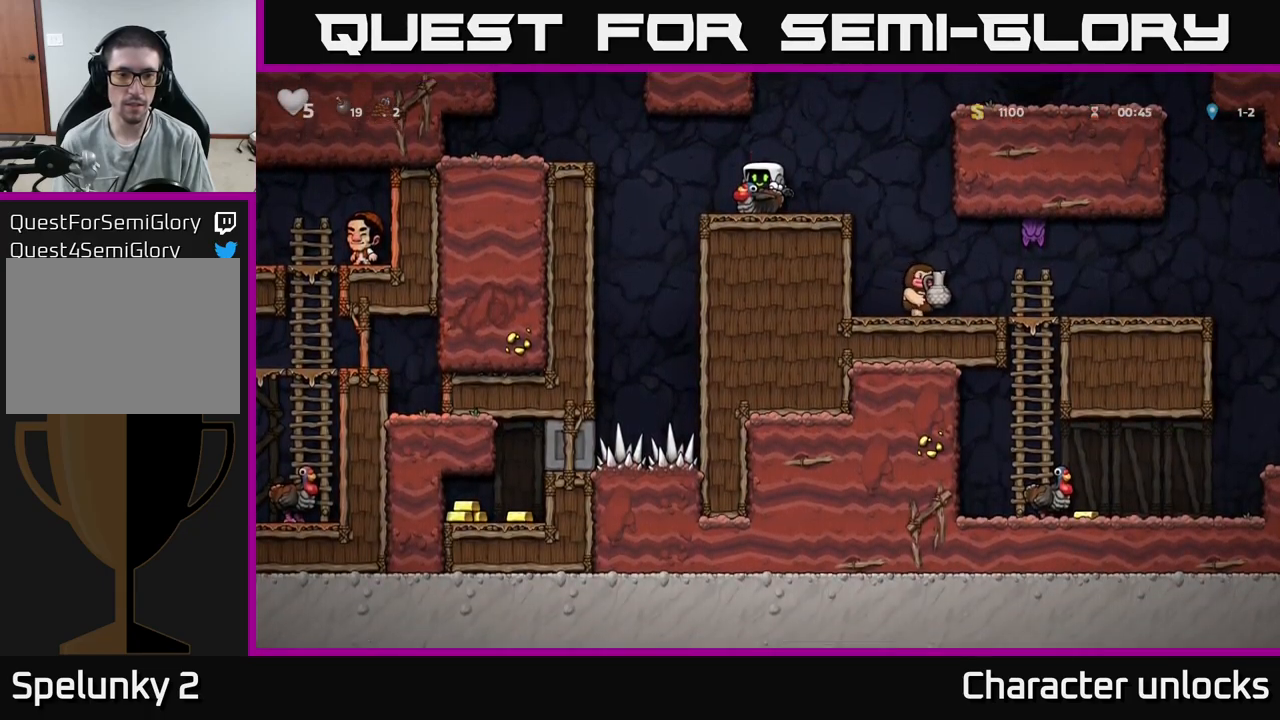
{"buttons": ["A", "DPAD_LEFT"], "events": [[150, "A", "down"], [316, "A", "up"], [383, "A", "down"]]}
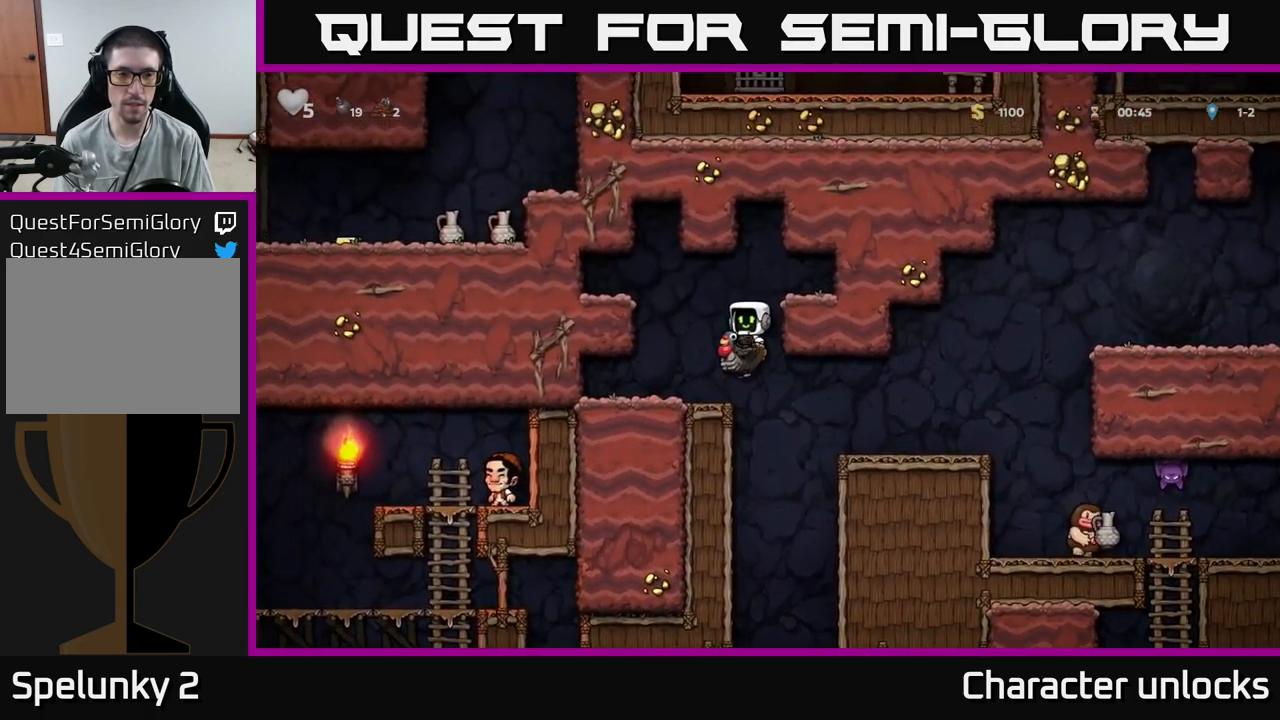
{"buttons": ["DPAD_LEFT"], "events": [[33, "A", "up"]]}
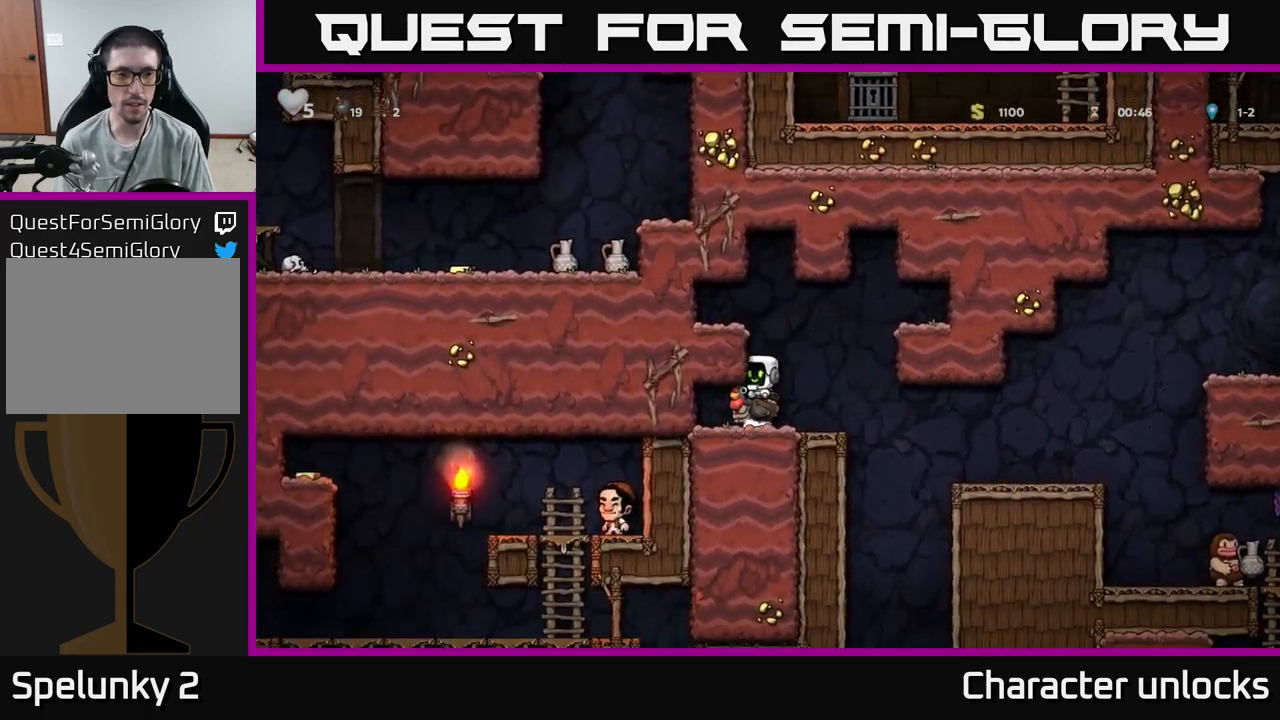
{"buttons": ["DPAD_LEFT"], "events": []}